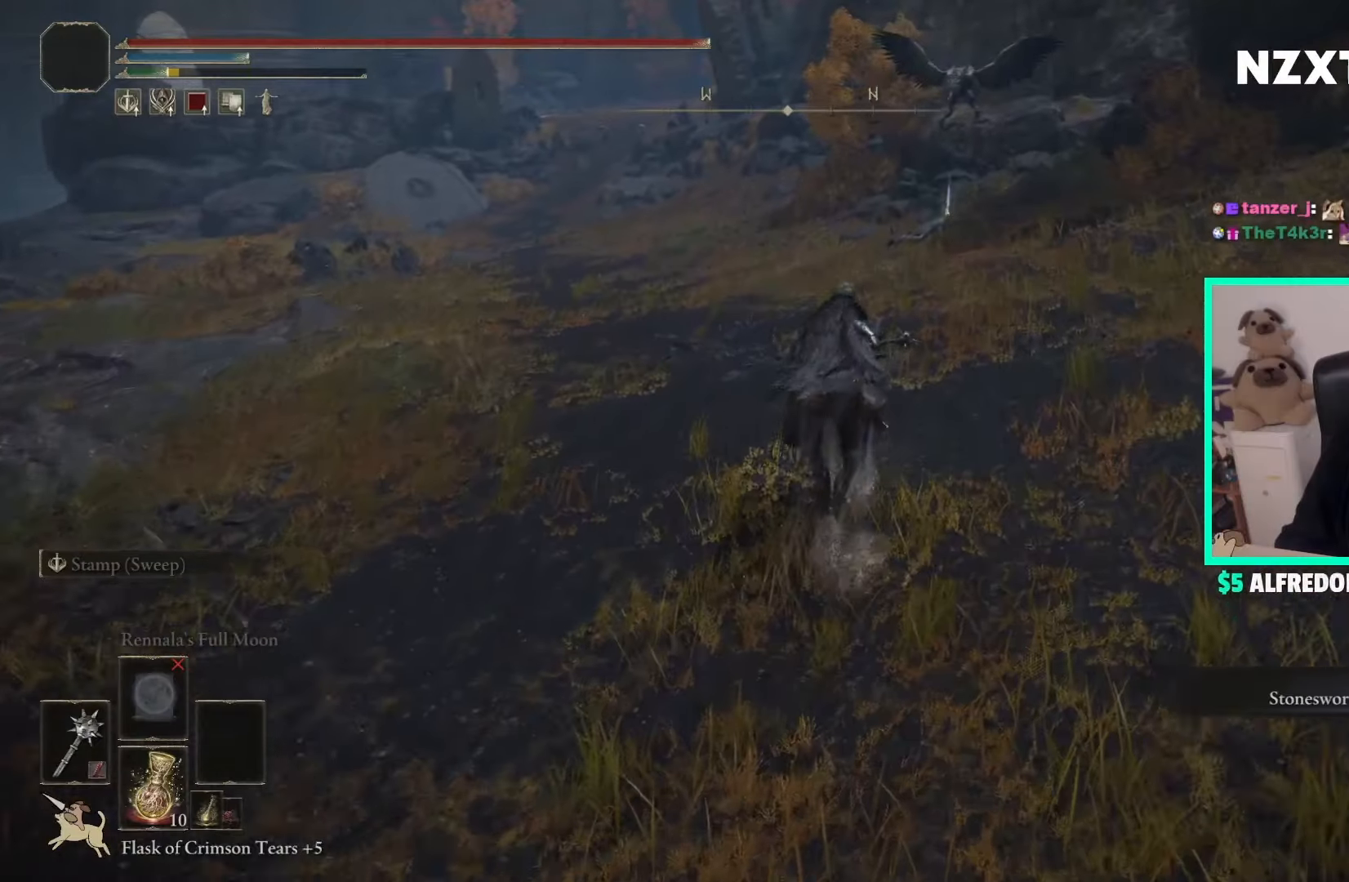
Gameplay with a controller (Xbox layout); each line is a JSON object with the inputs held at the frame after it. "events" lists button and stick changes between this image and that frame as [ms after this image, input, new state], when the widget could be followed in between.
{"buttons": [], "left_stick": "up", "right_stick": "center", "events": []}
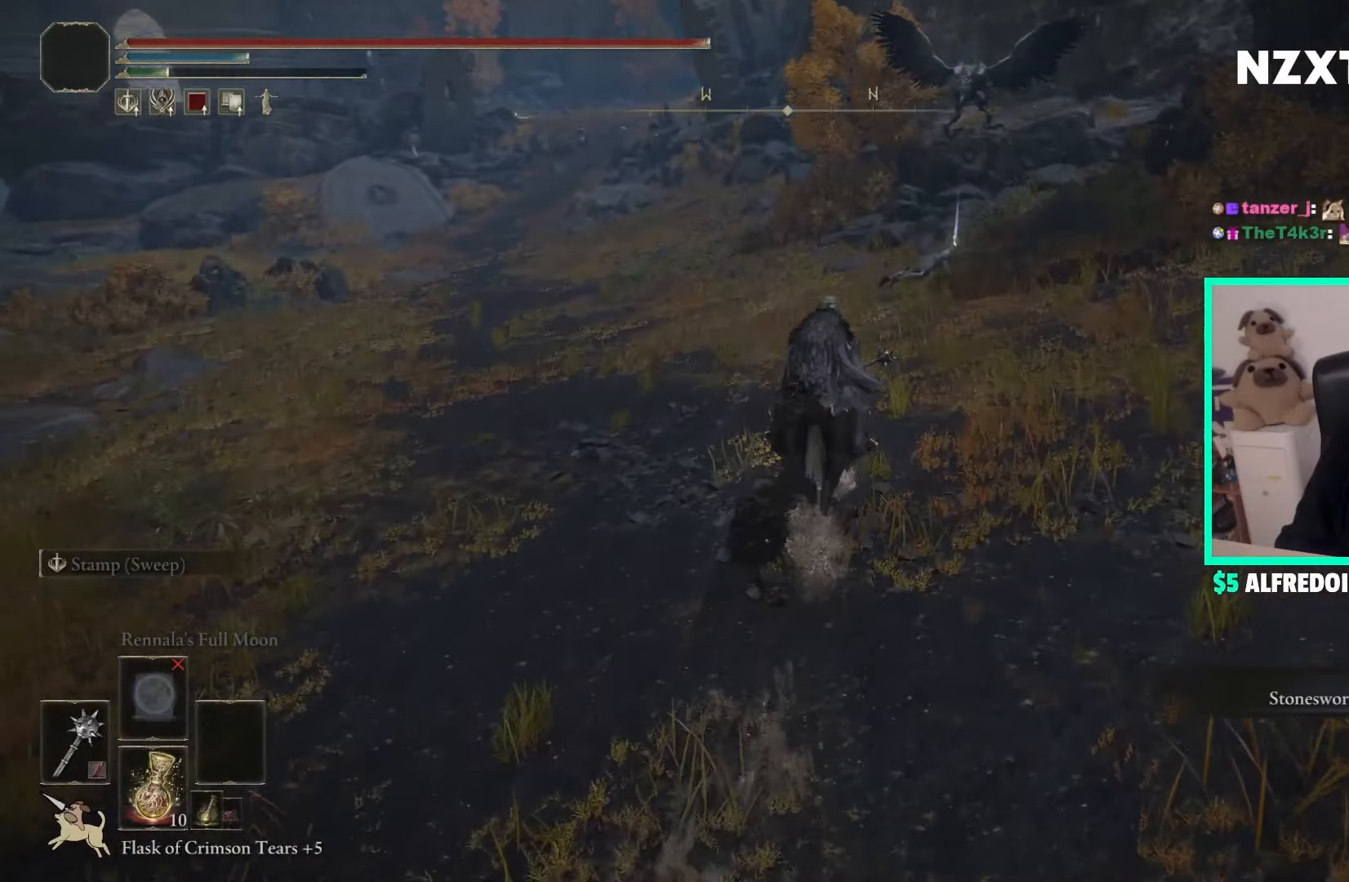
{"buttons": [], "left_stick": "up-right", "right_stick": "center", "events": [[383, "left_stick", "up-right"]]}
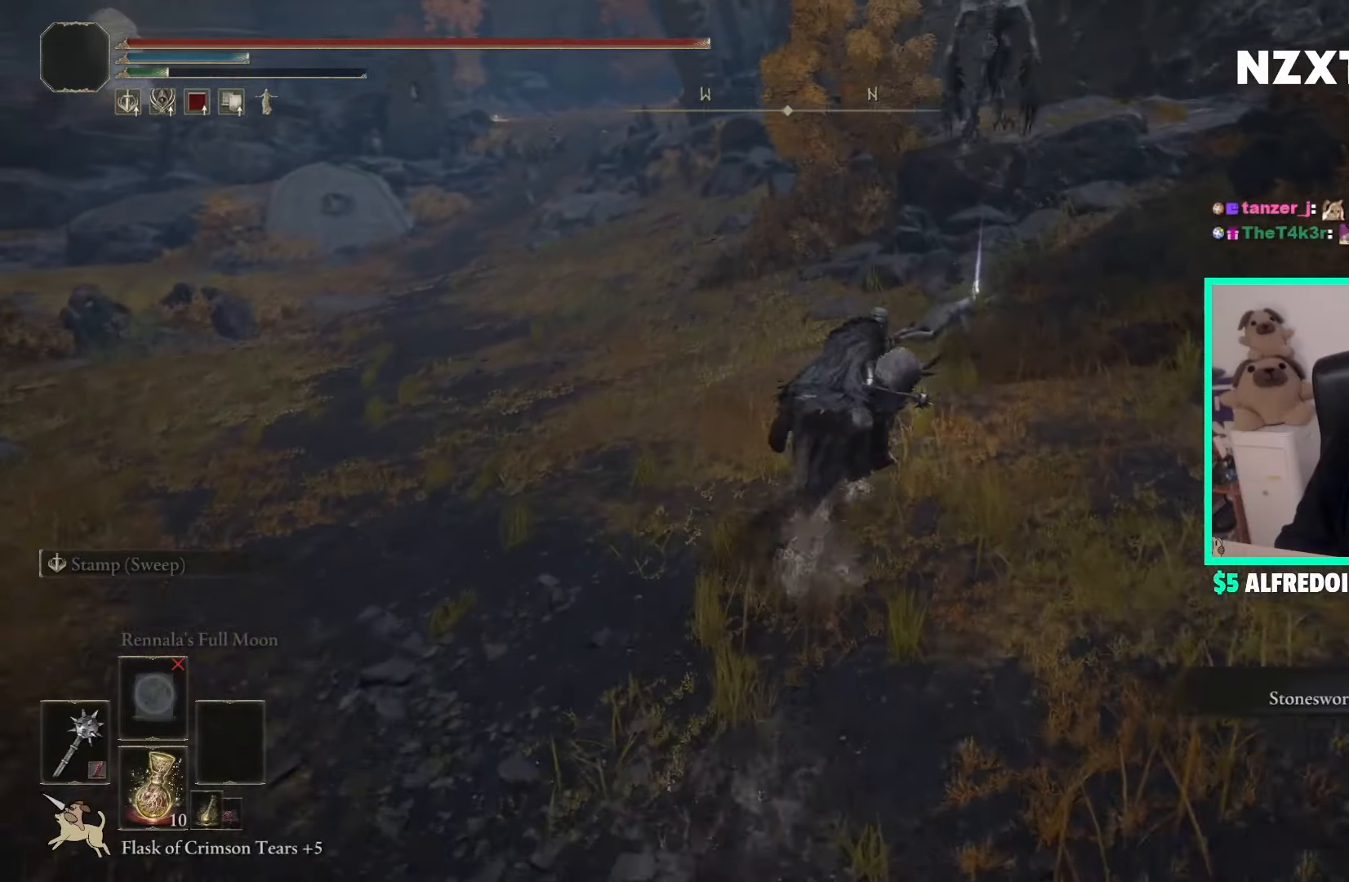
{"buttons": [], "left_stick": "up", "right_stick": "center", "events": [[217, "Y", "down"], [283, "Y", "up"], [367, "left_stick", "up"], [400, "Y", "down"], [500, "Y", "up"]]}
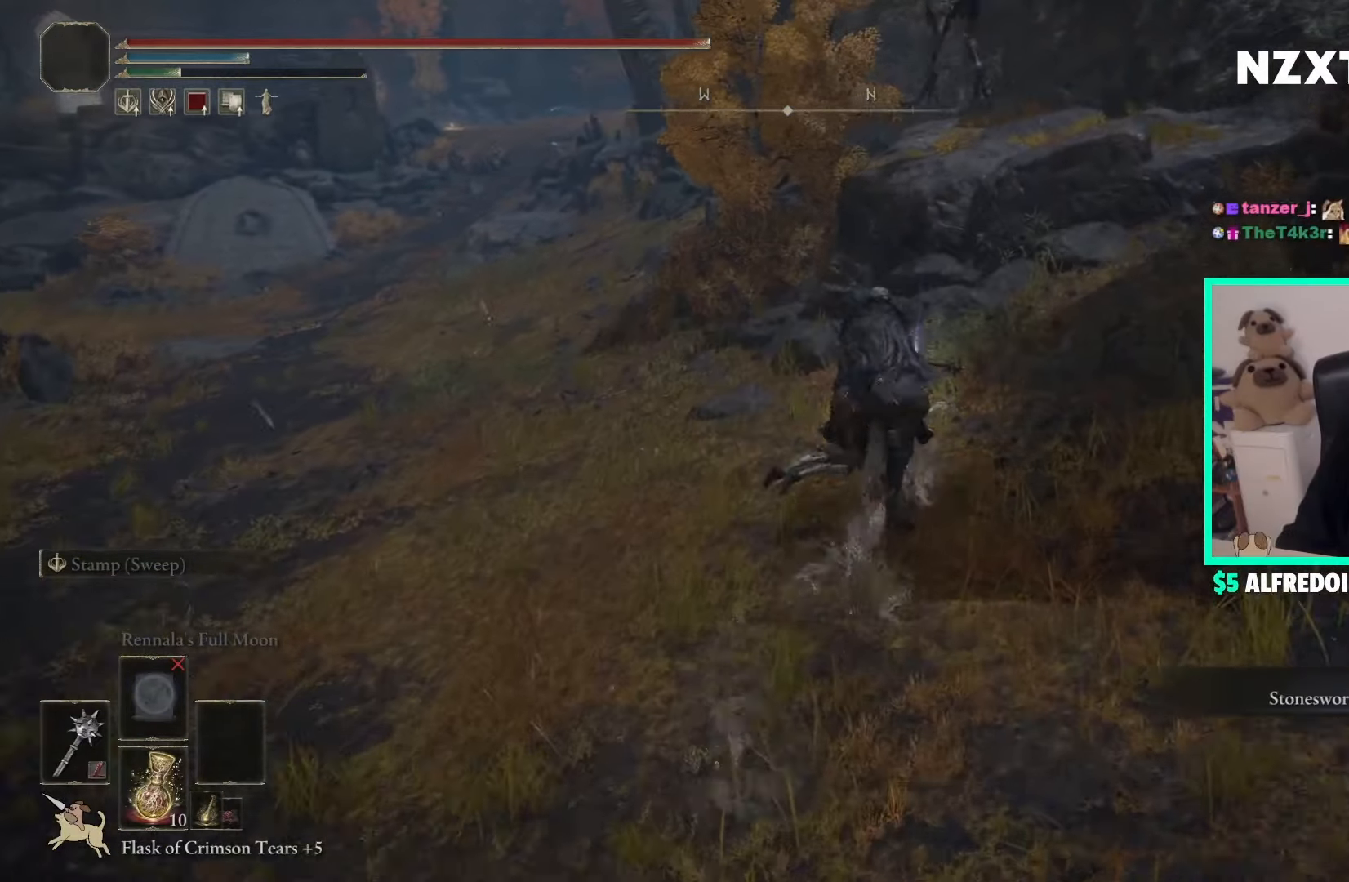
{"buttons": ["Y"], "left_stick": "up-left", "right_stick": "center", "events": [[67, "Y", "down"], [67, "left_stick", "up-left"], [167, "Y", "up"], [250, "Y", "down"], [333, "Y", "up"], [383, "Y", "down"]]}
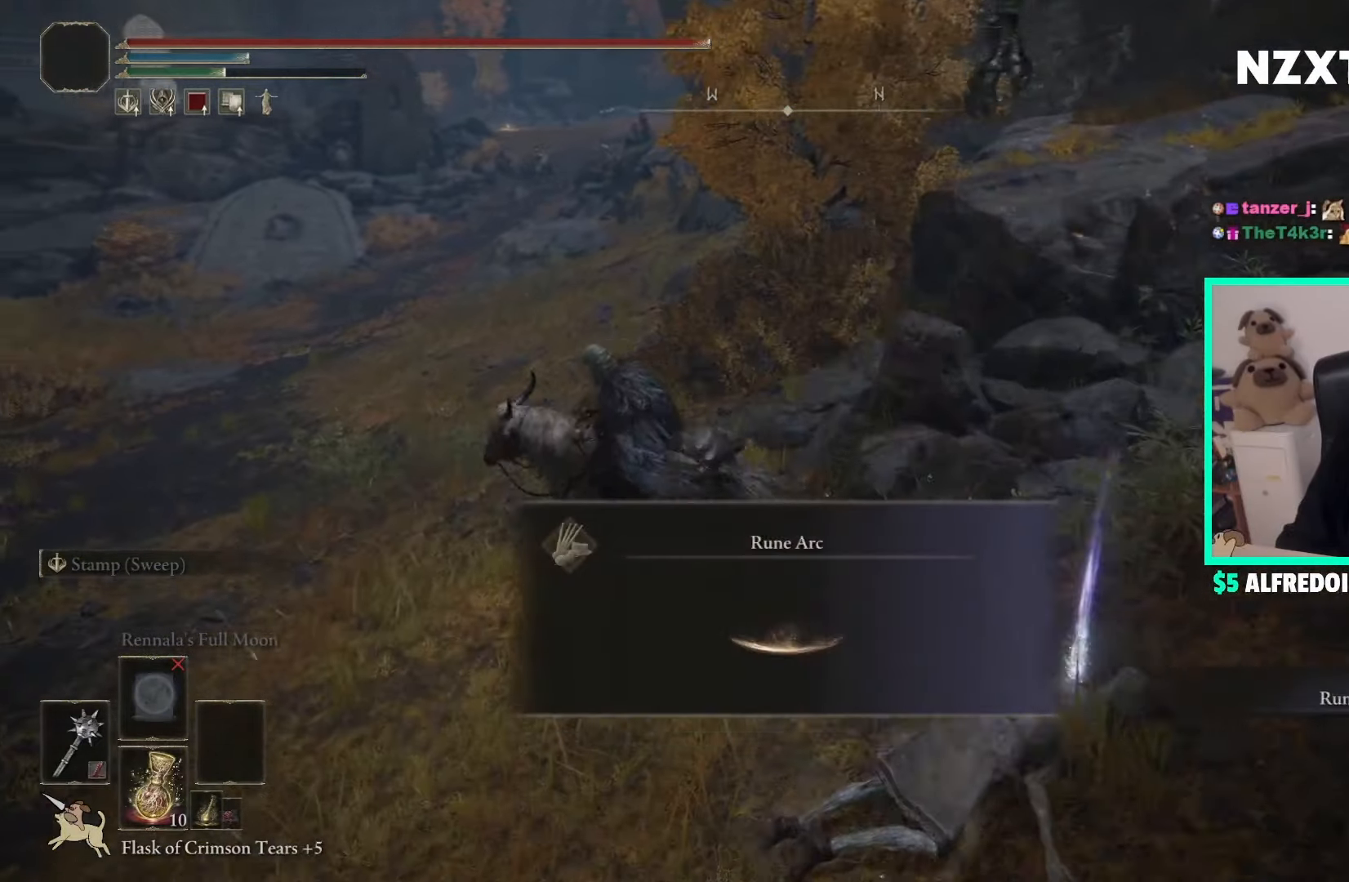
{"buttons": ["B"], "left_stick": "up", "right_stick": "center", "events": [[17, "Y", "up"], [83, "Y", "down"], [200, "Y", "up"], [317, "B", "down"], [317, "left_stick", "up"]]}
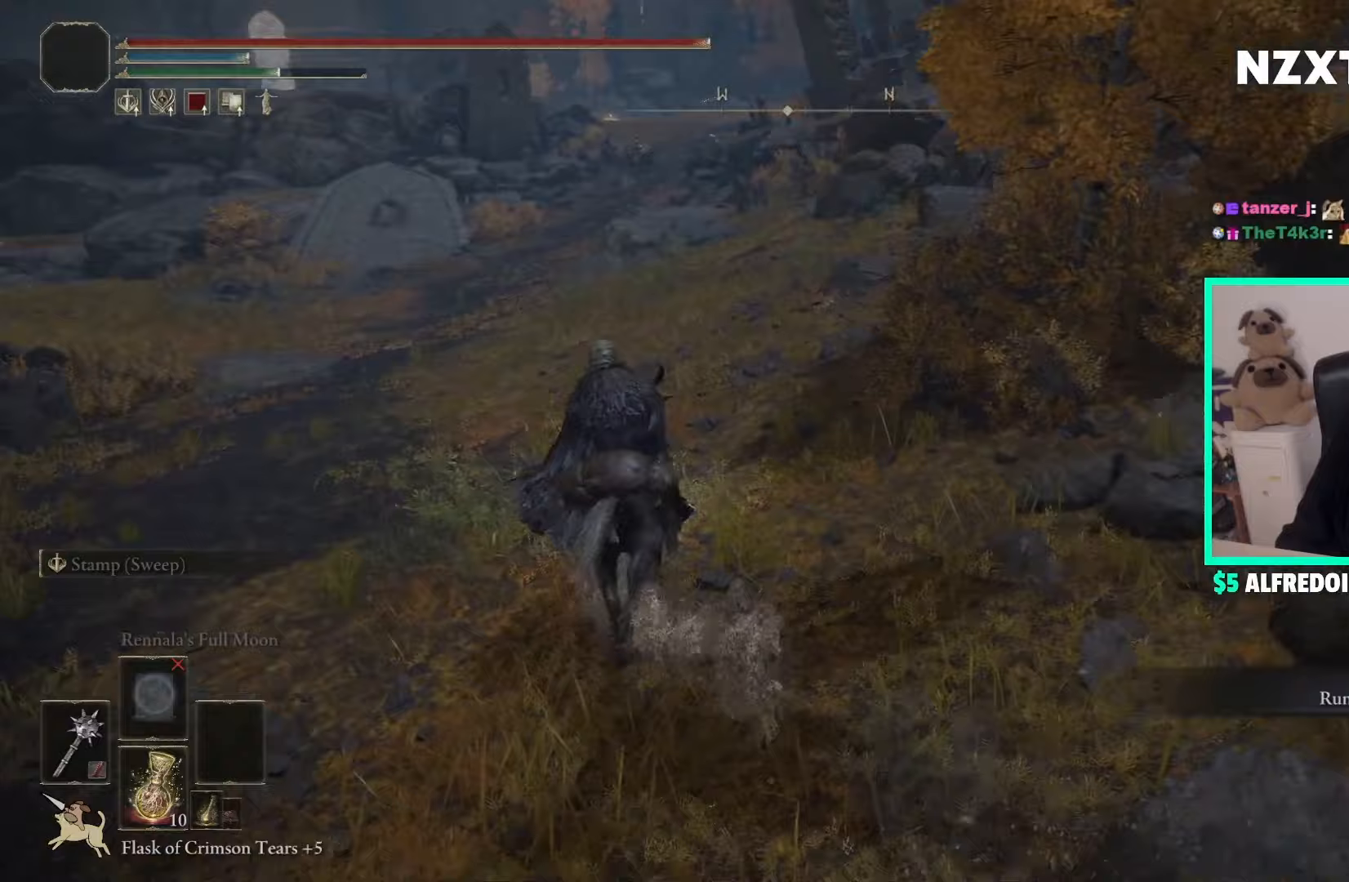
{"buttons": [], "left_stick": "up-left", "right_stick": "center", "events": [[17, "B", "up"], [300, "B", "down"], [350, "left_stick", "up-left"], [467, "B", "up"]]}
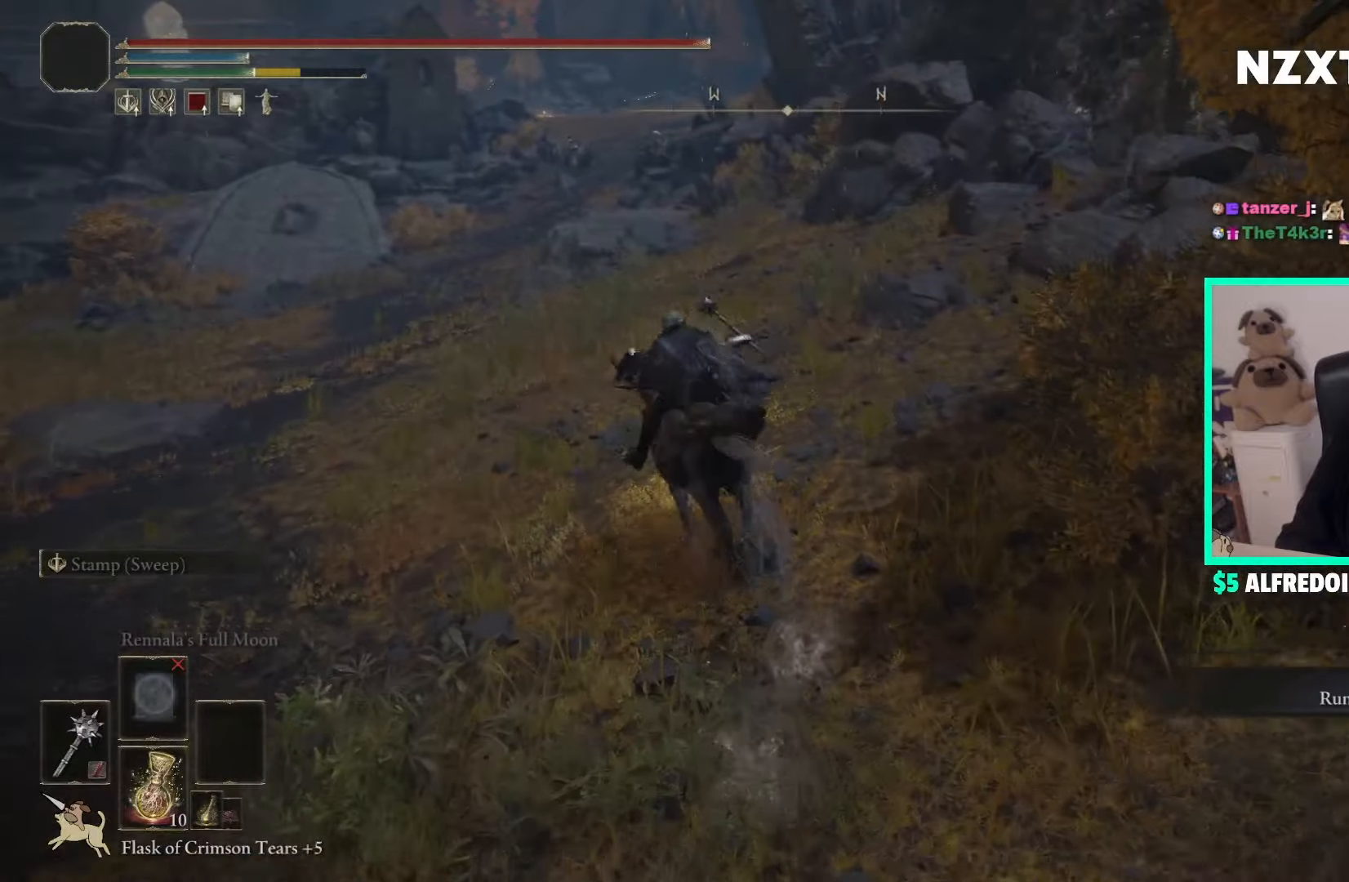
{"buttons": ["B"], "left_stick": "up", "right_stick": "center", "events": [[133, "right_stick", "left"], [167, "left_stick", "up"], [283, "right_stick", "center"], [500, "B", "down"]]}
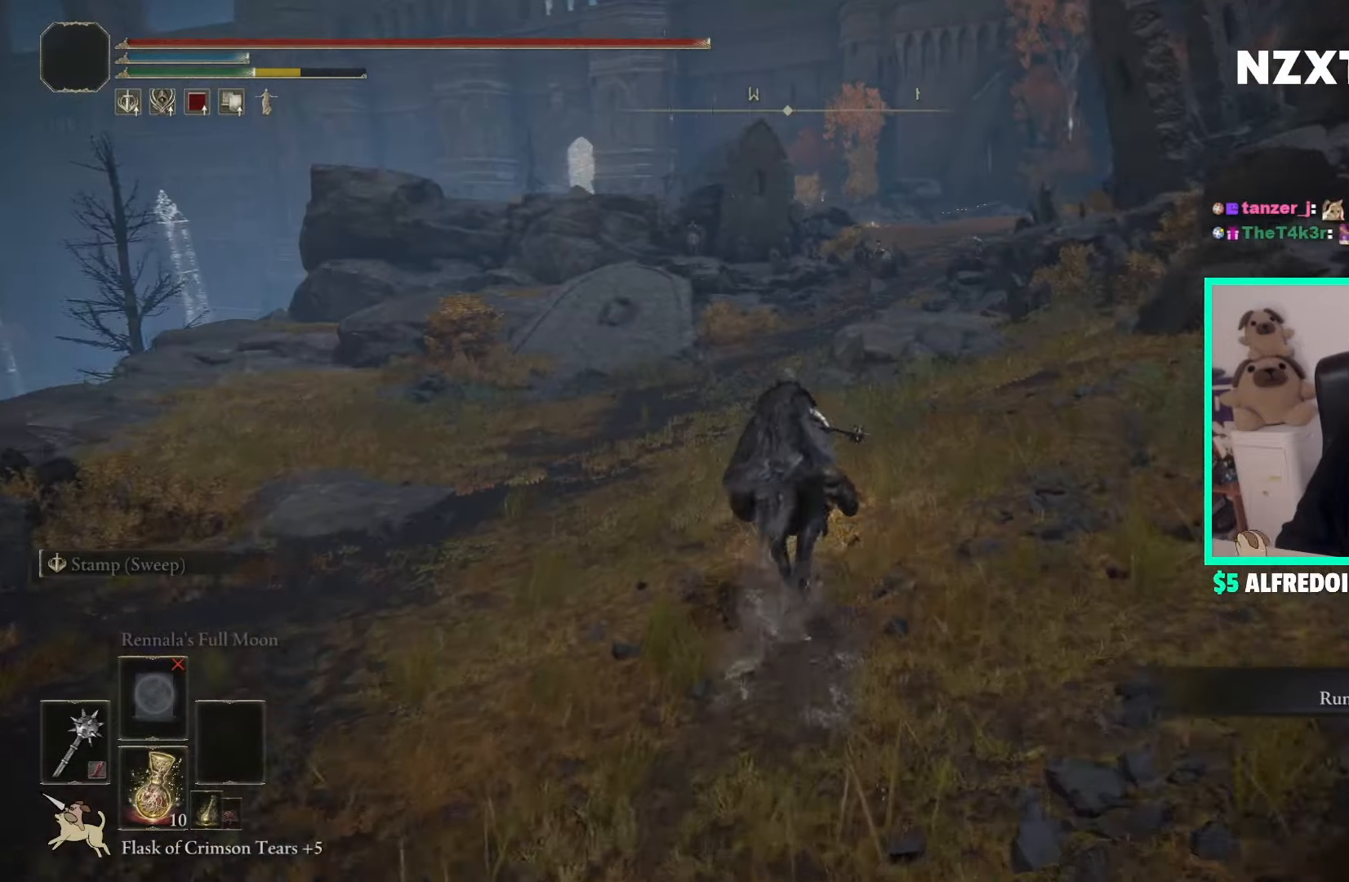
{"buttons": [], "left_stick": "up", "right_stick": "center", "events": [[83, "B", "up"]]}
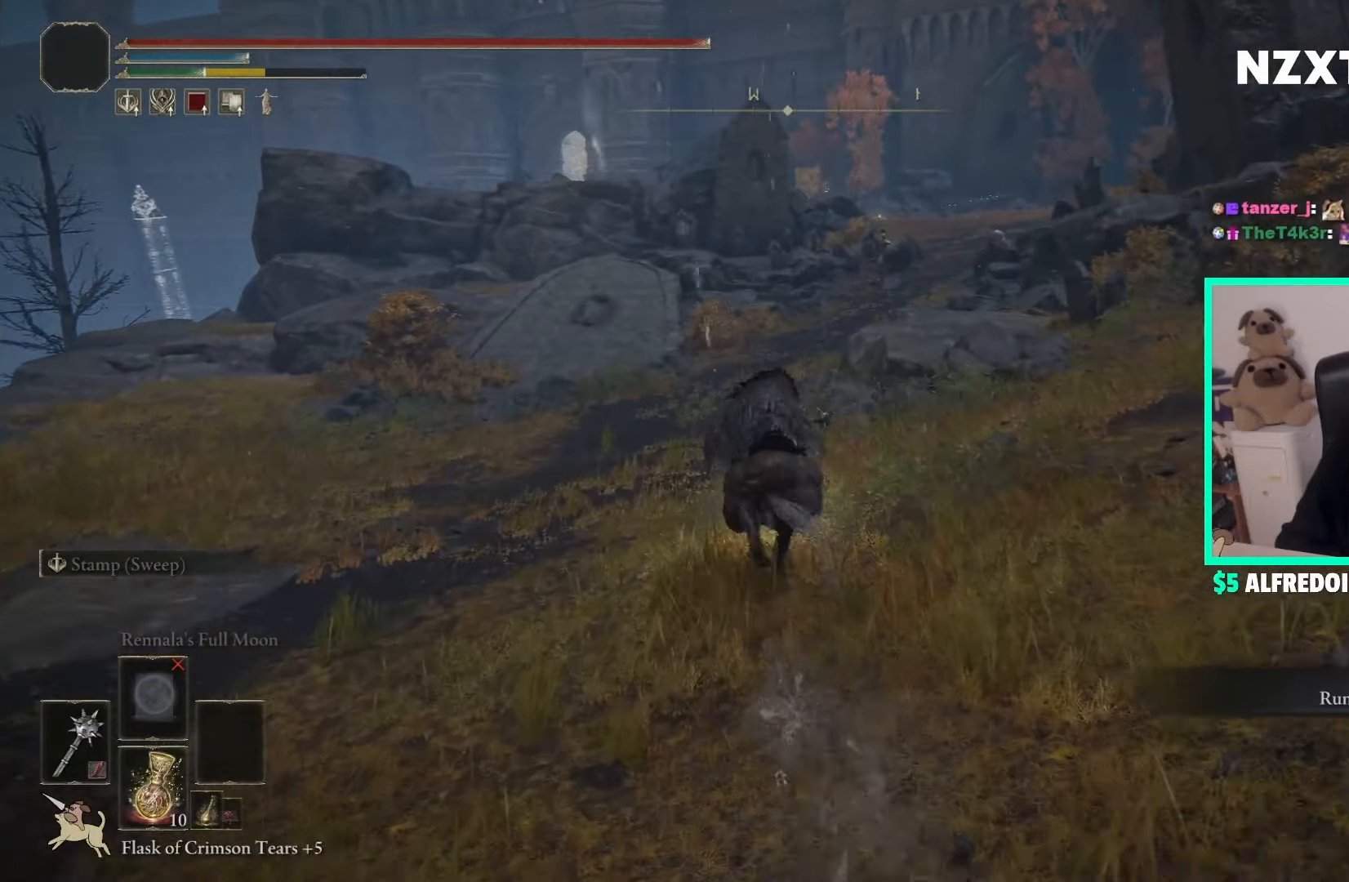
{"buttons": [], "left_stick": "up-left", "right_stick": "center", "events": [[467, "left_stick", "up-left"]]}
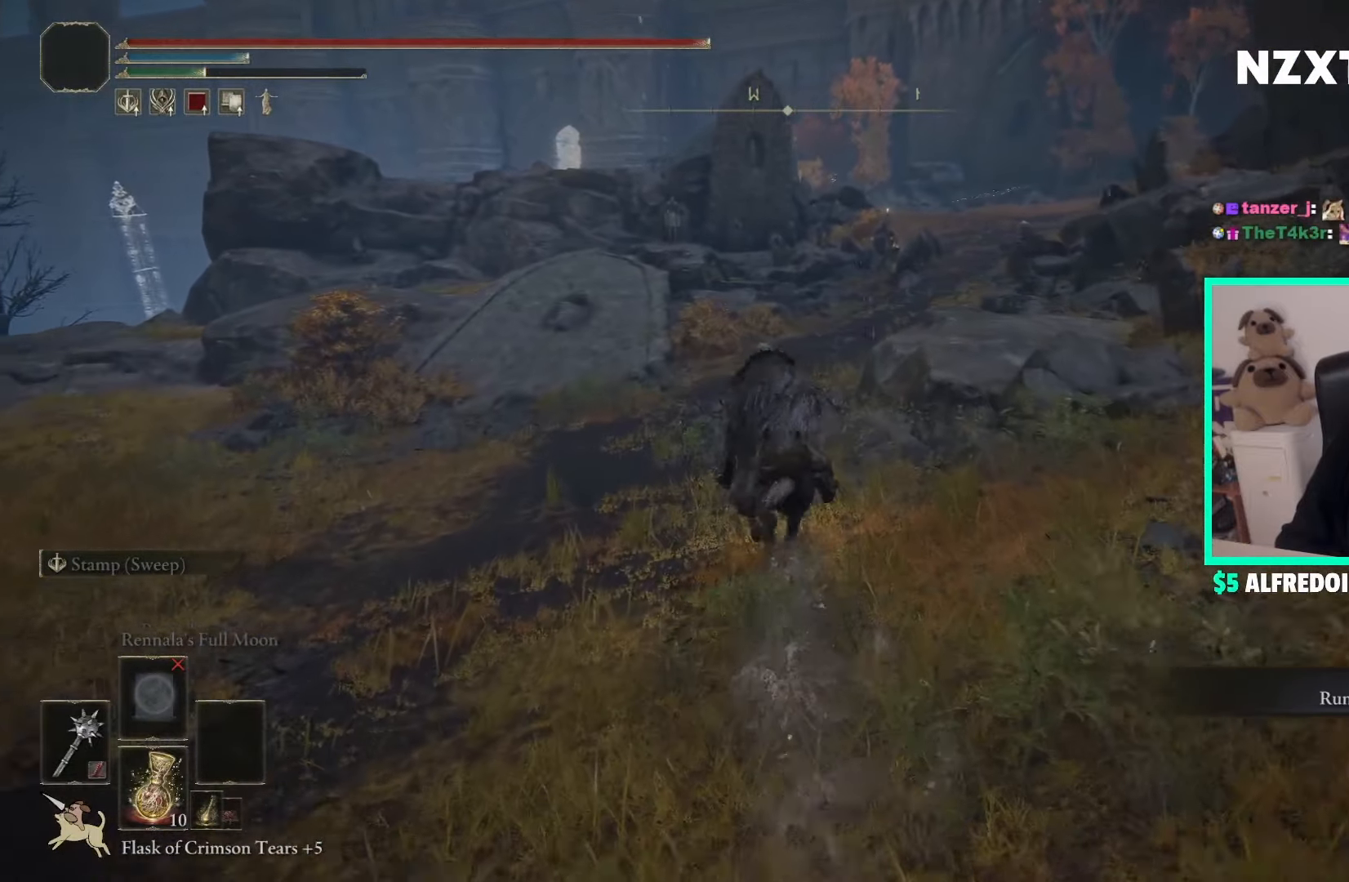
{"buttons": [], "left_stick": "up-left", "right_stick": "center", "events": []}
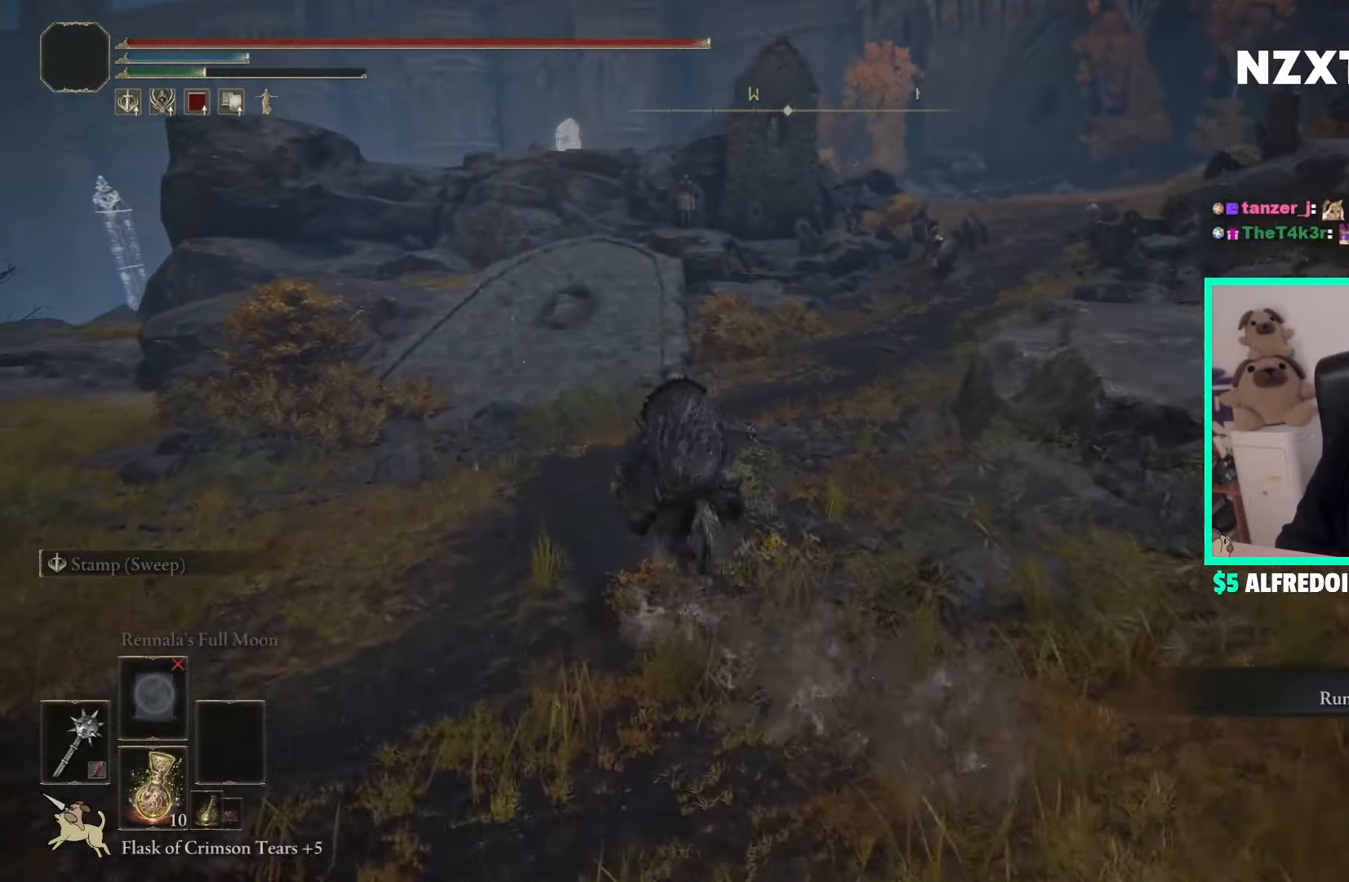
{"buttons": [], "left_stick": "up", "right_stick": "center", "events": [[300, "left_stick", "up"]]}
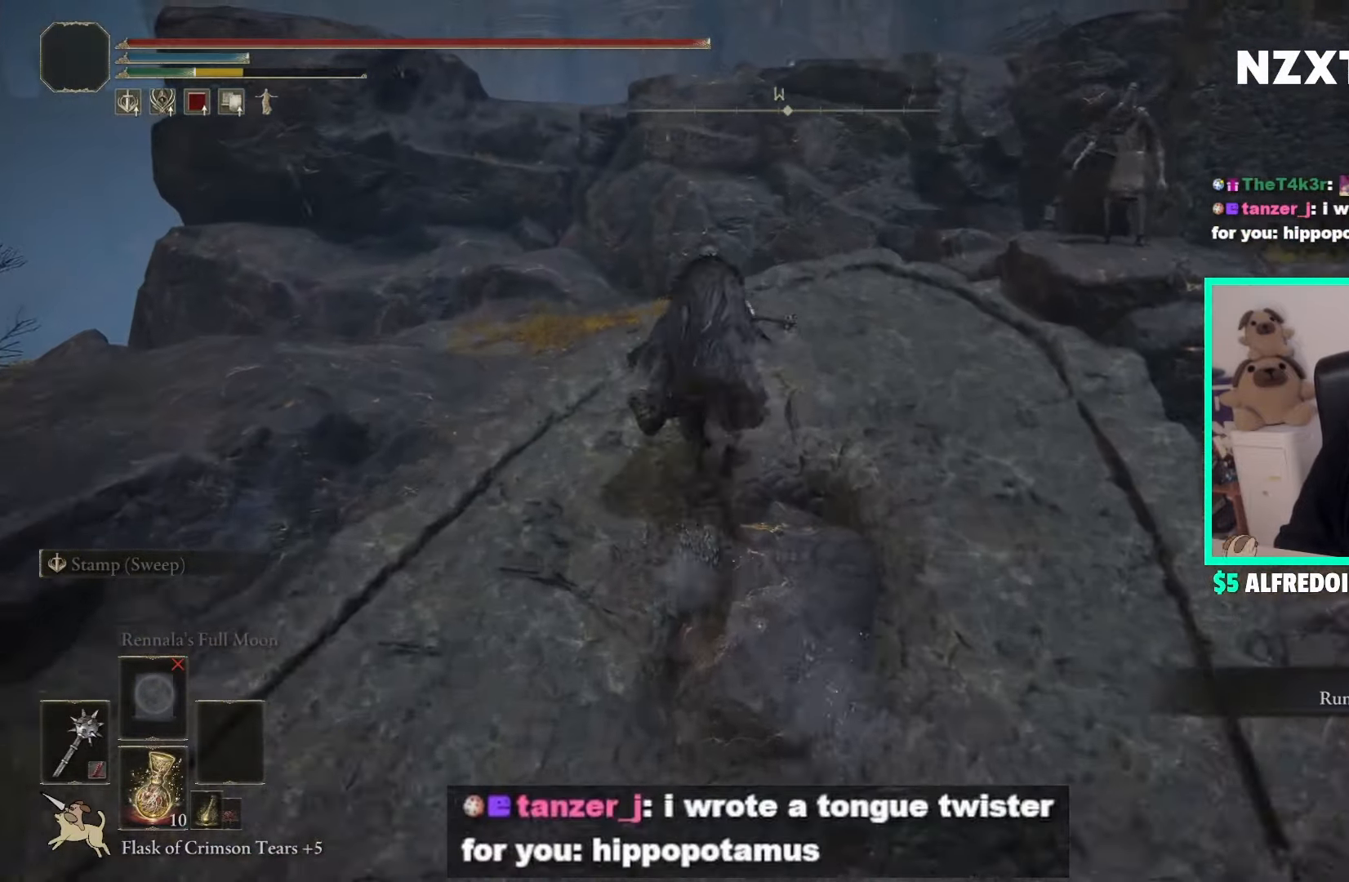
{"buttons": ["A"], "left_stick": "up", "right_stick": "center", "events": [[500, "A", "down"]]}
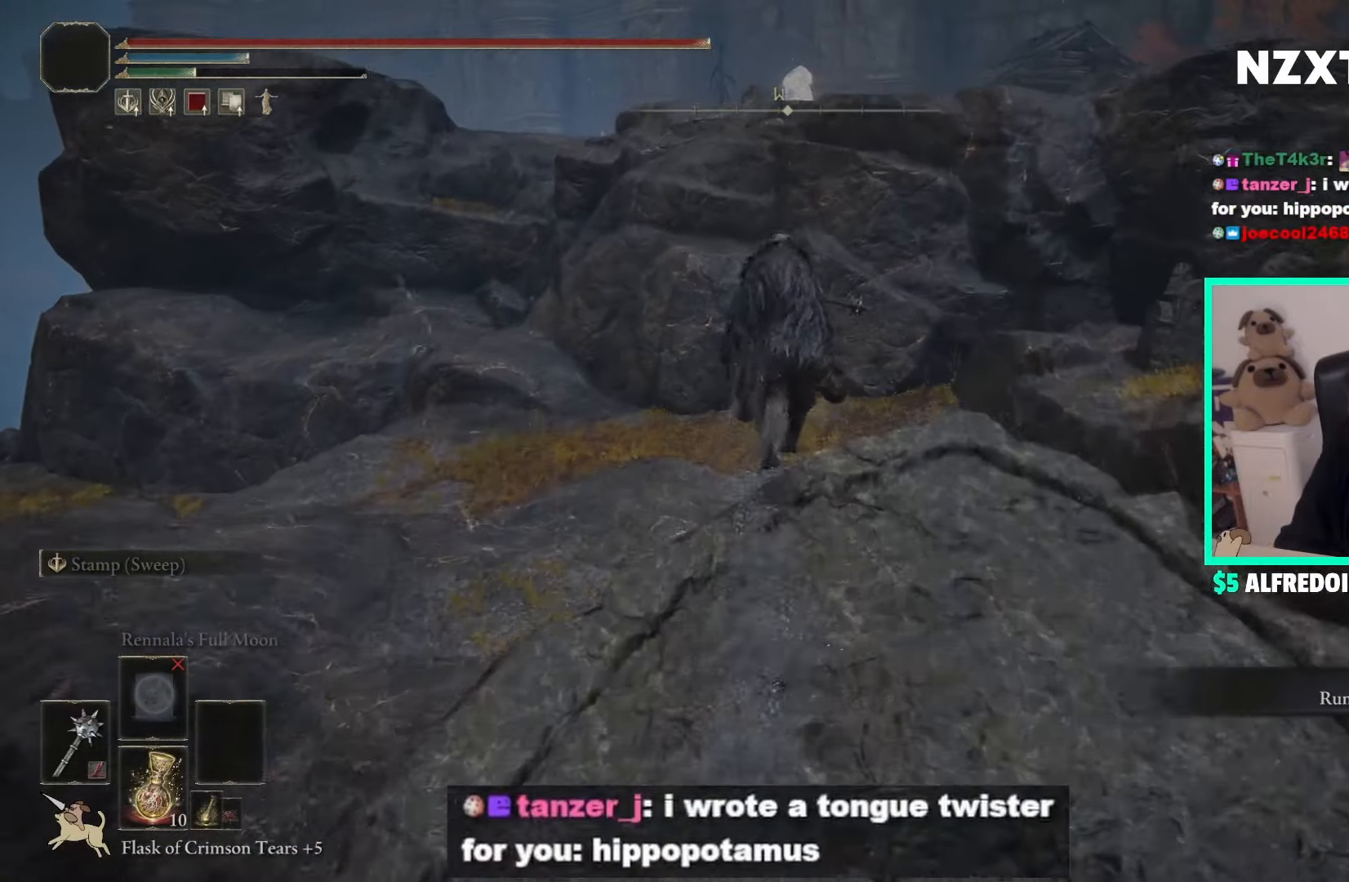
{"buttons": [], "left_stick": "up", "right_stick": "center", "events": [[133, "A", "up"], [450, "A", "down"], [500, "A", "up"]]}
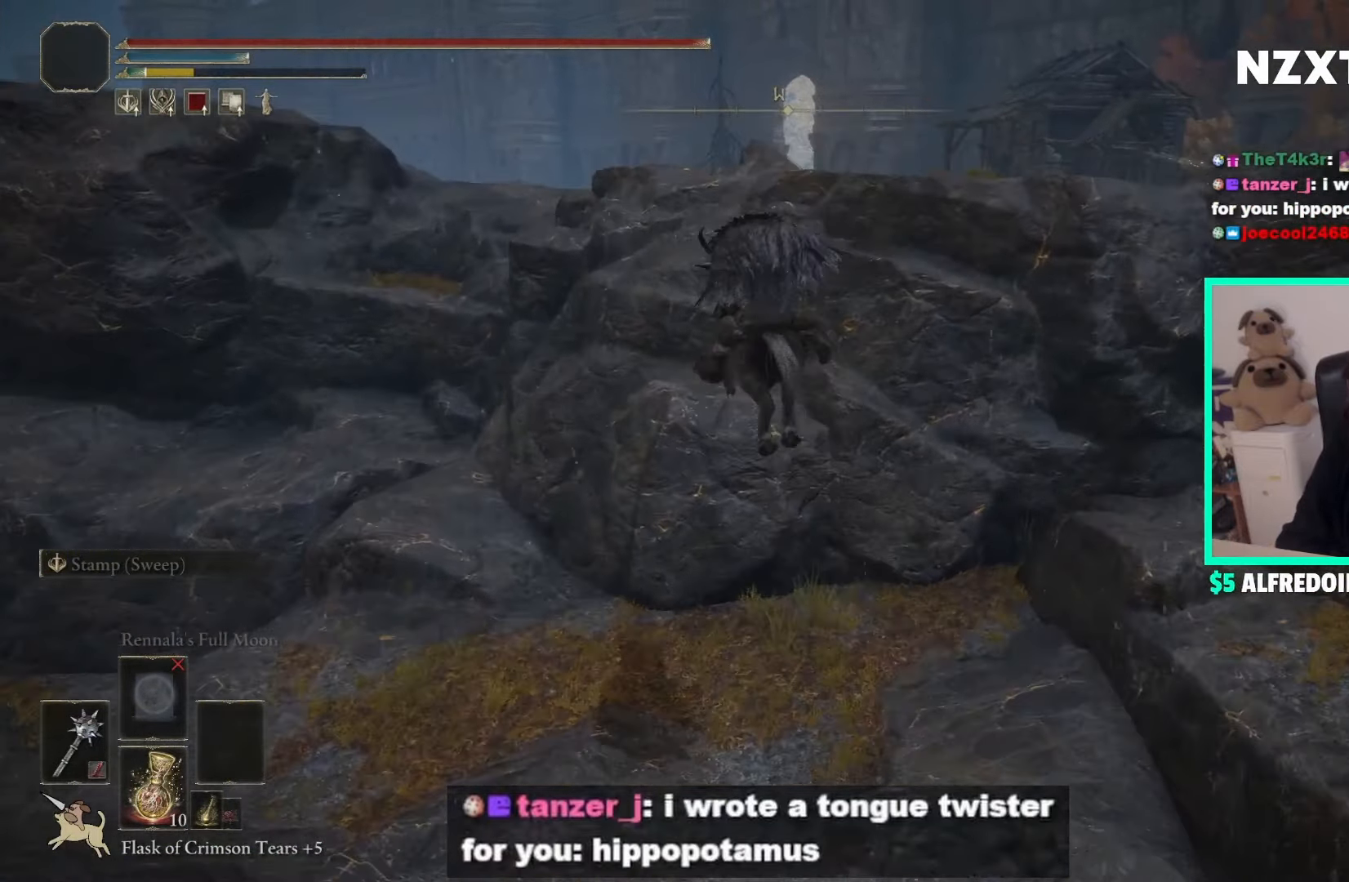
{"buttons": [], "left_stick": "up", "right_stick": "center", "events": [[17, "A", "down"], [50, "A", "up"]]}
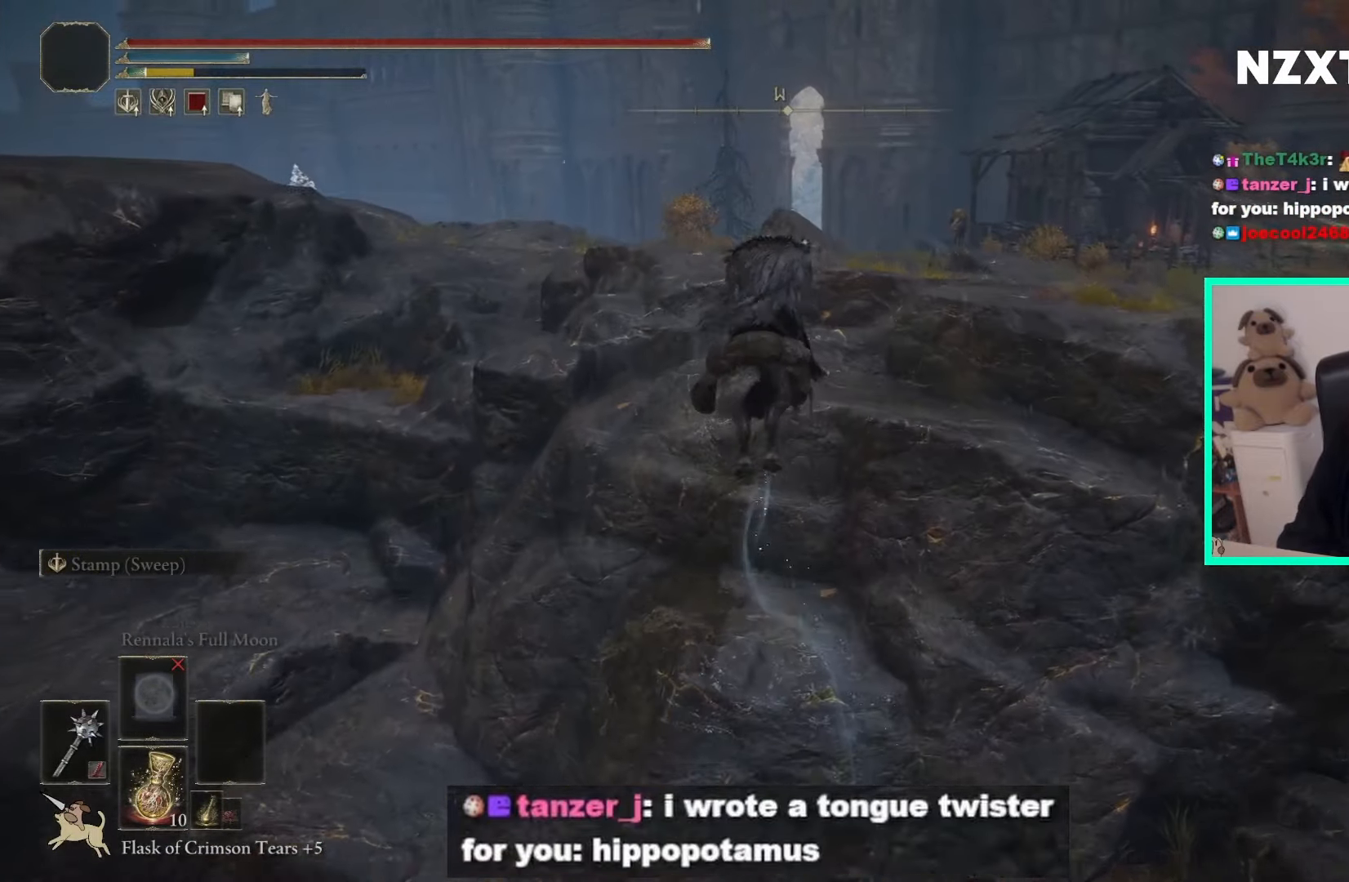
{"buttons": [], "left_stick": "up-right", "right_stick": "center", "events": [[133, "left_stick", "up-right"], [200, "A", "down"], [350, "A", "up"]]}
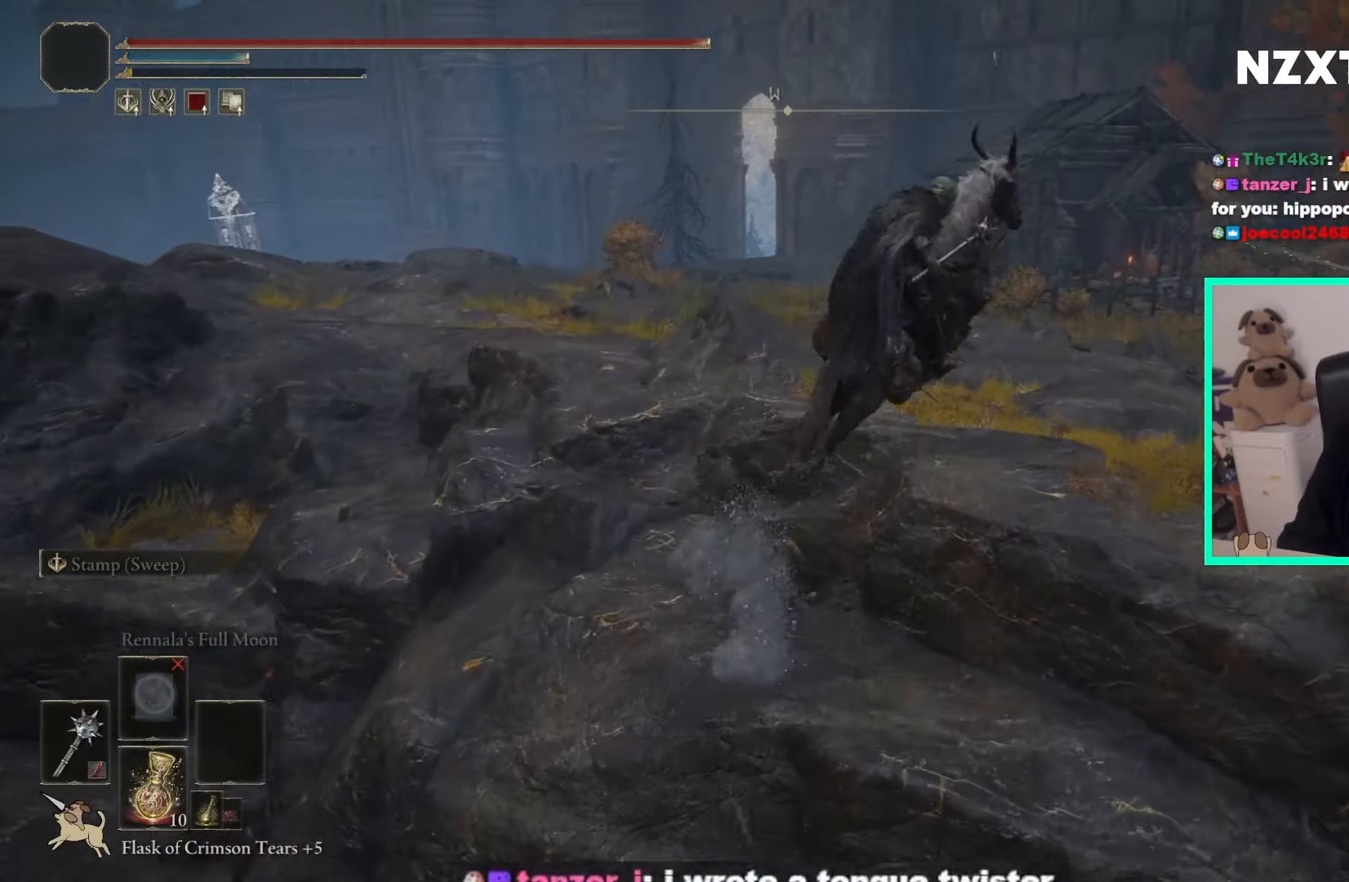
{"buttons": [], "left_stick": "up", "right_stick": "center", "events": [[67, "B", "down"], [67, "left_stick", "up"], [150, "B", "up"]]}
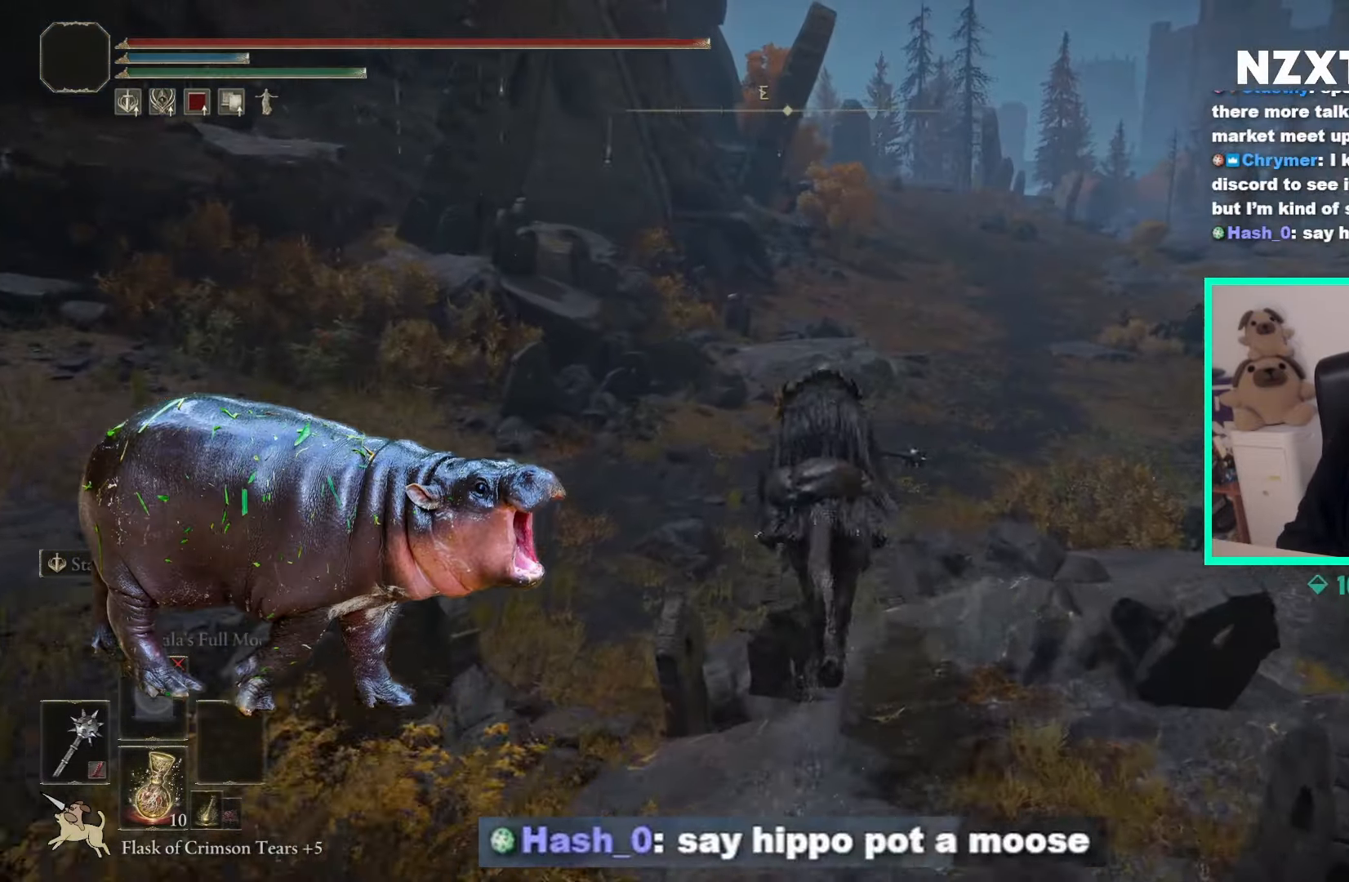
{"buttons": [], "left_stick": "up", "right_stick": "center", "events": [[250, "A", "down"], [383, "A", "up"]]}
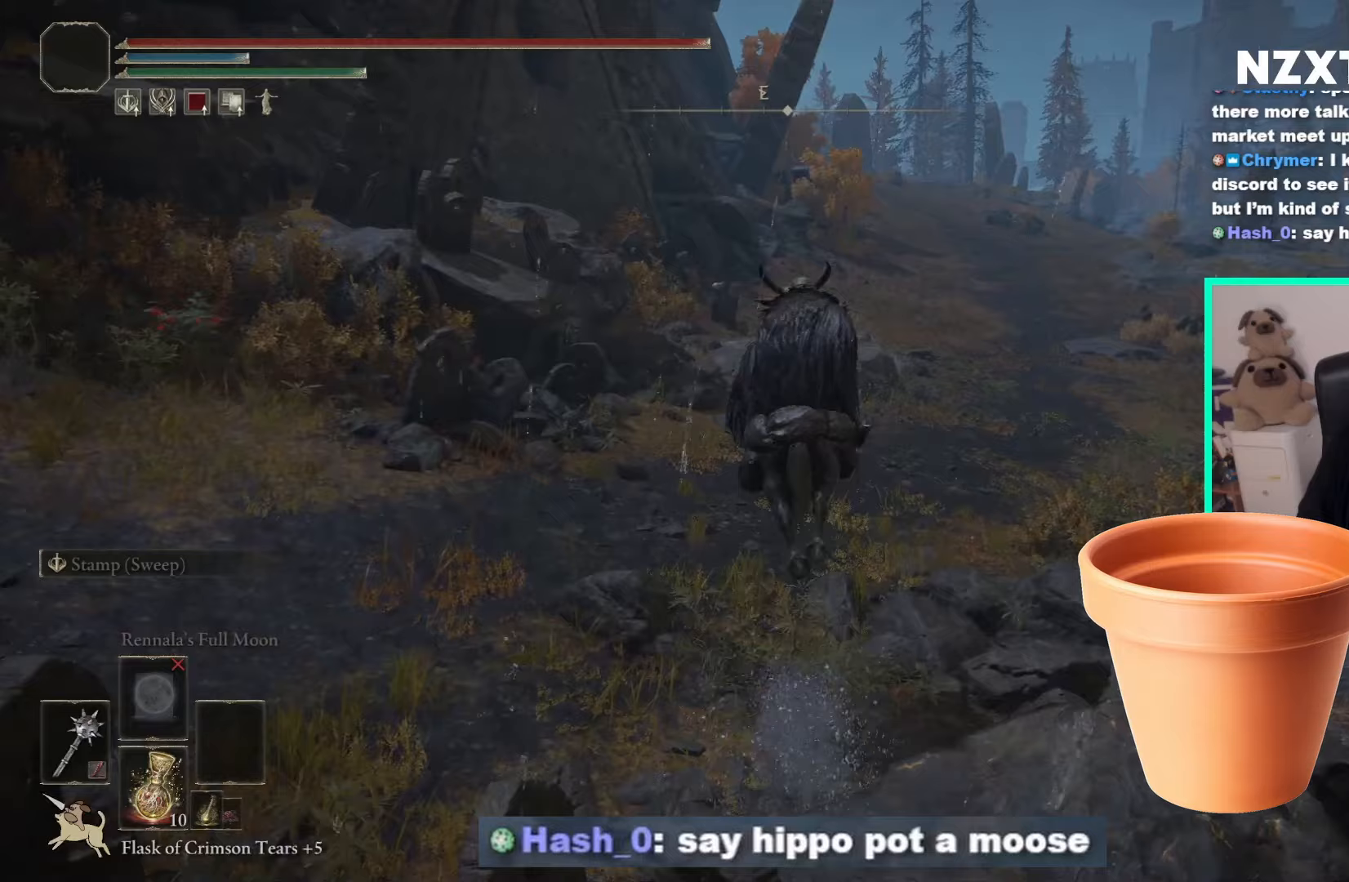
{"buttons": ["B"], "left_stick": "up-right", "right_stick": "center"}
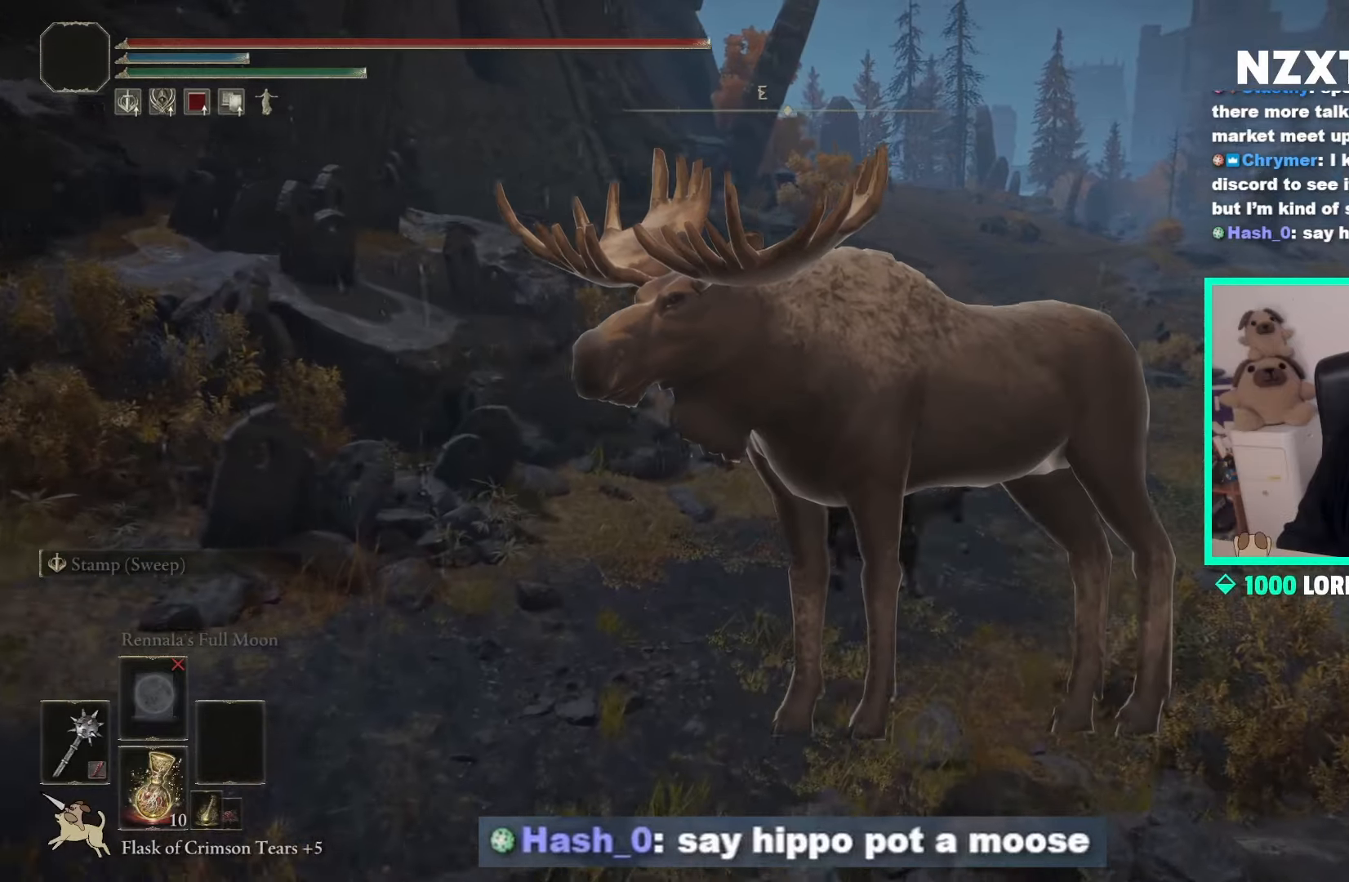
{"buttons": ["B"], "left_stick": "up", "right_stick": "center", "events": [[183, "left_stick", "up"], [217, "B", "up"], [417, "B", "down"]]}
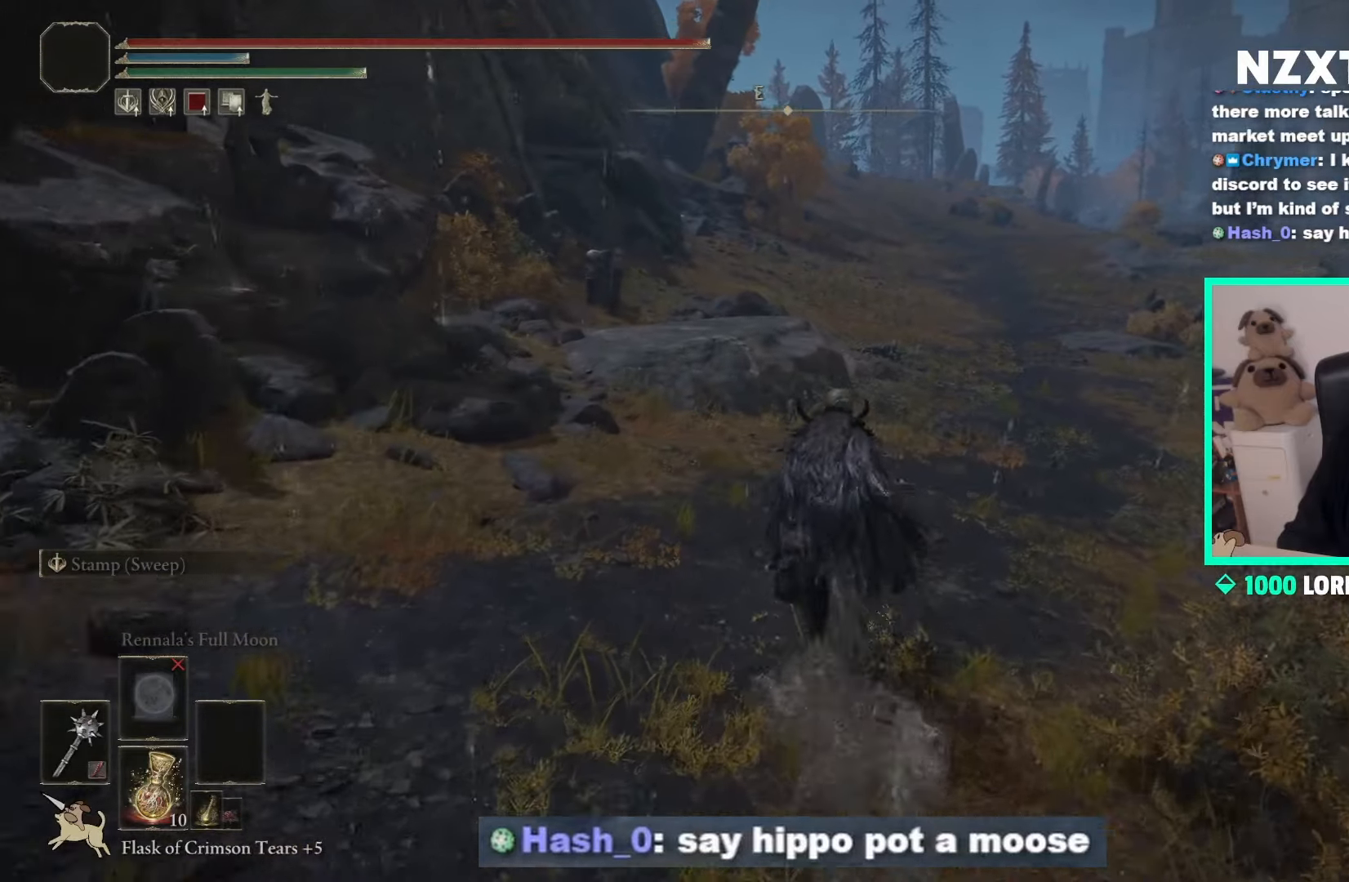
{"buttons": [], "left_stick": "up-right", "right_stick": "center", "events": [[50, "left_stick", "up-right"], [100, "B", "up"]]}
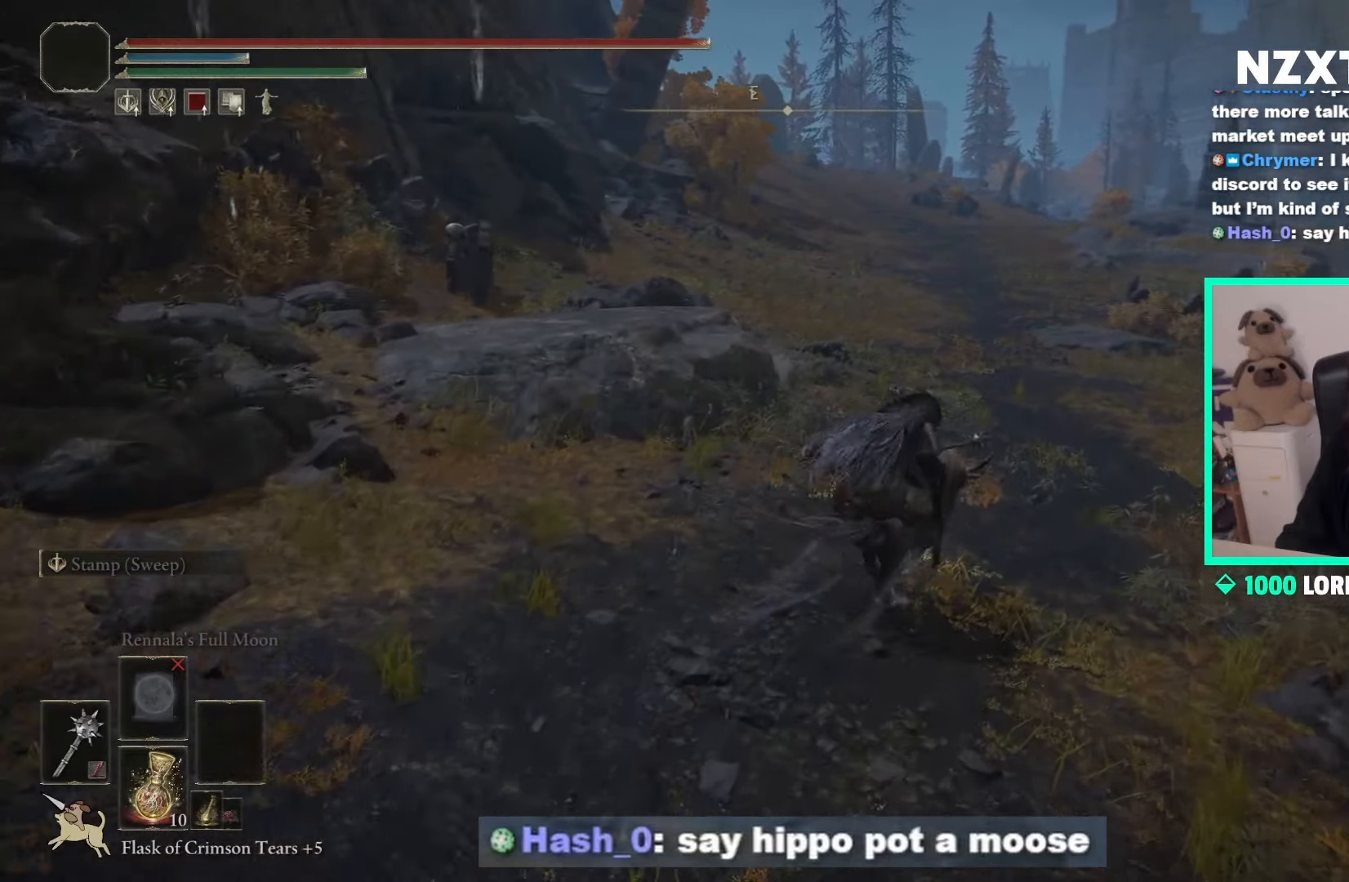
{"buttons": [], "left_stick": "up", "right_stick": "center", "events": [[33, "left_stick", "up"]]}
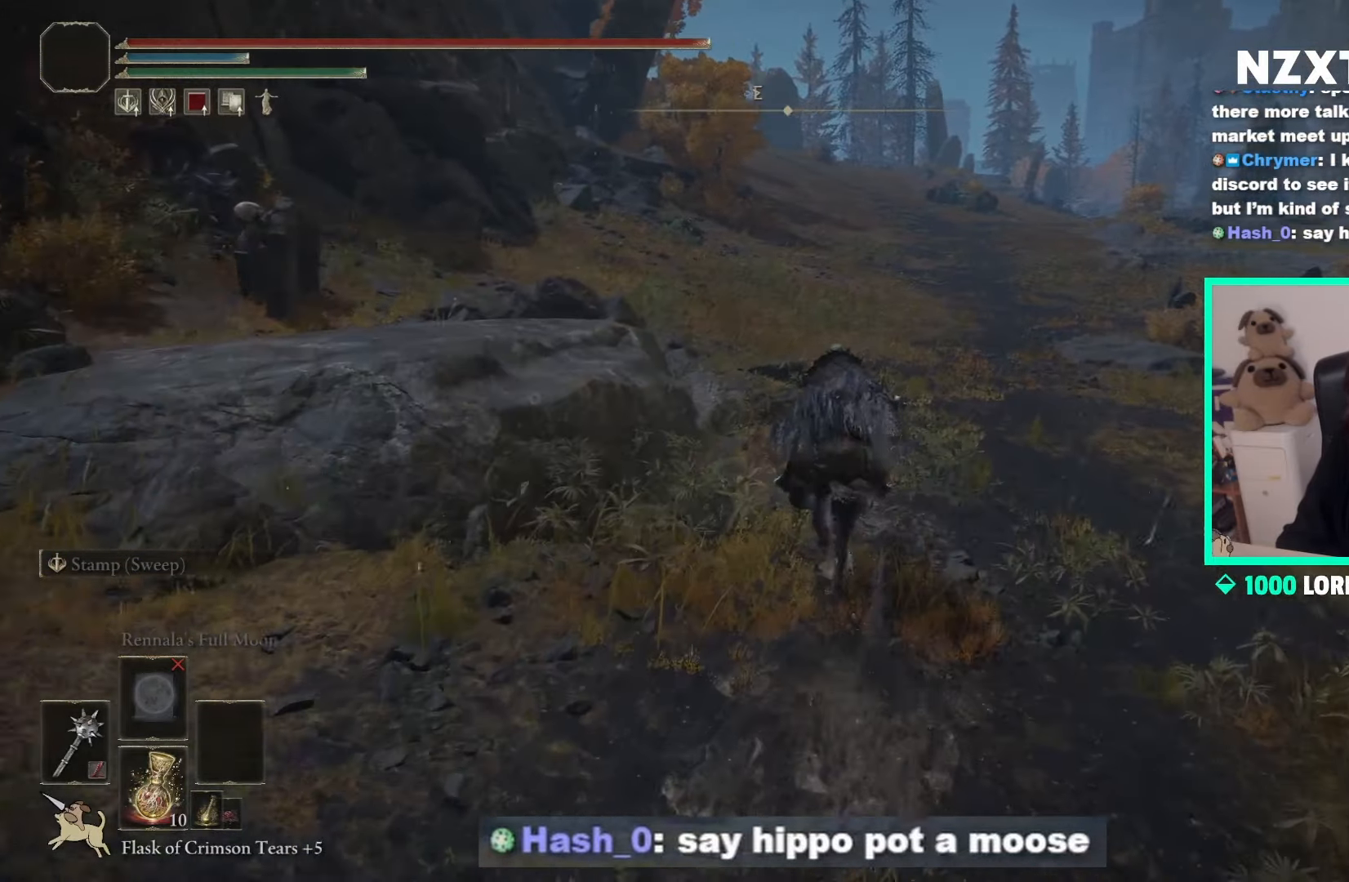
{"buttons": [], "left_stick": "up", "right_stick": "center", "events": []}